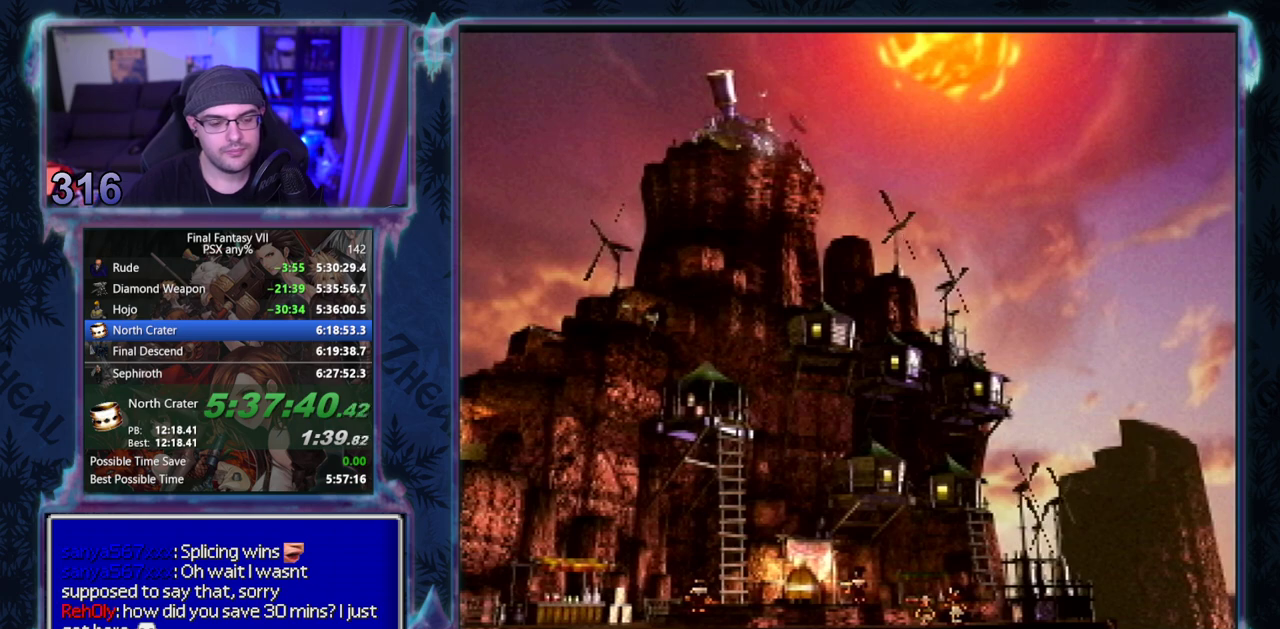
Gameplay with a controller (PlayStation layout); each line is a JSON object with the inputs held at the frame after it. "events" lists button and stick changes between this image and that frame as [ms after this image, input, new state], when the widget could be followed in between. Not read: L3 R3 right_stick.
{"buttons": ["CIRCLE"], "left_stick": "center", "events": [[67, "CIRCLE", "down"], [100, "CIRCLE", "up"], [317, "CIRCLE", "down"], [367, "CIRCLE", "up"], [500, "CIRCLE", "down"]]}
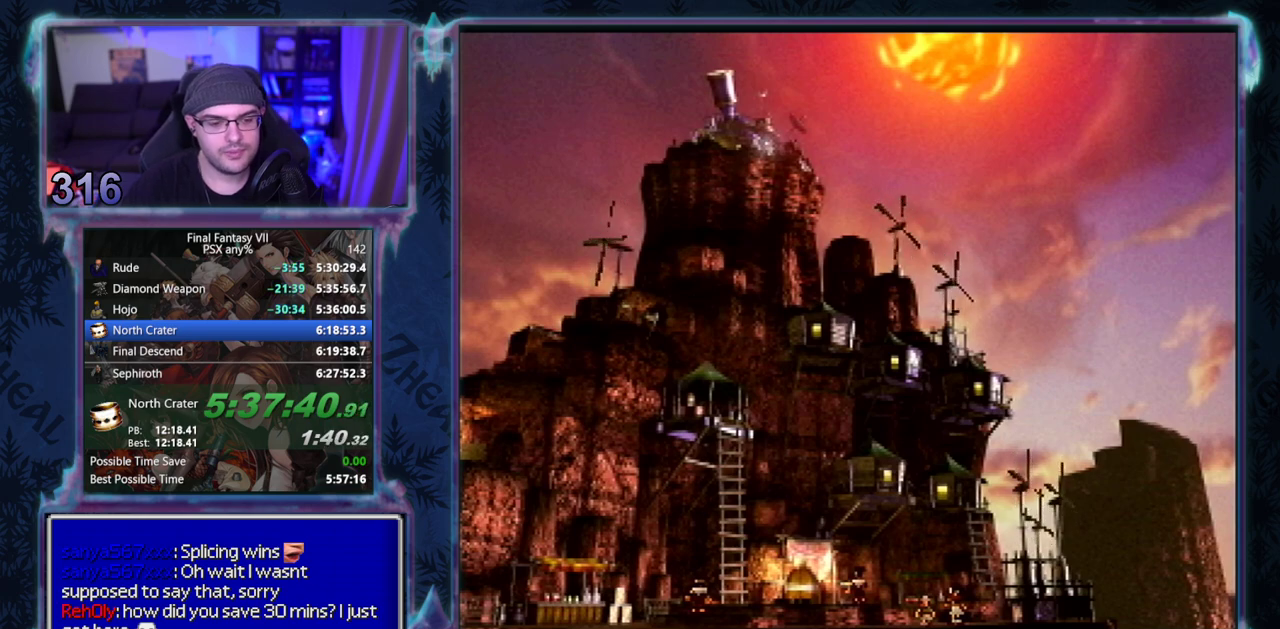
{"buttons": [], "left_stick": "center"}
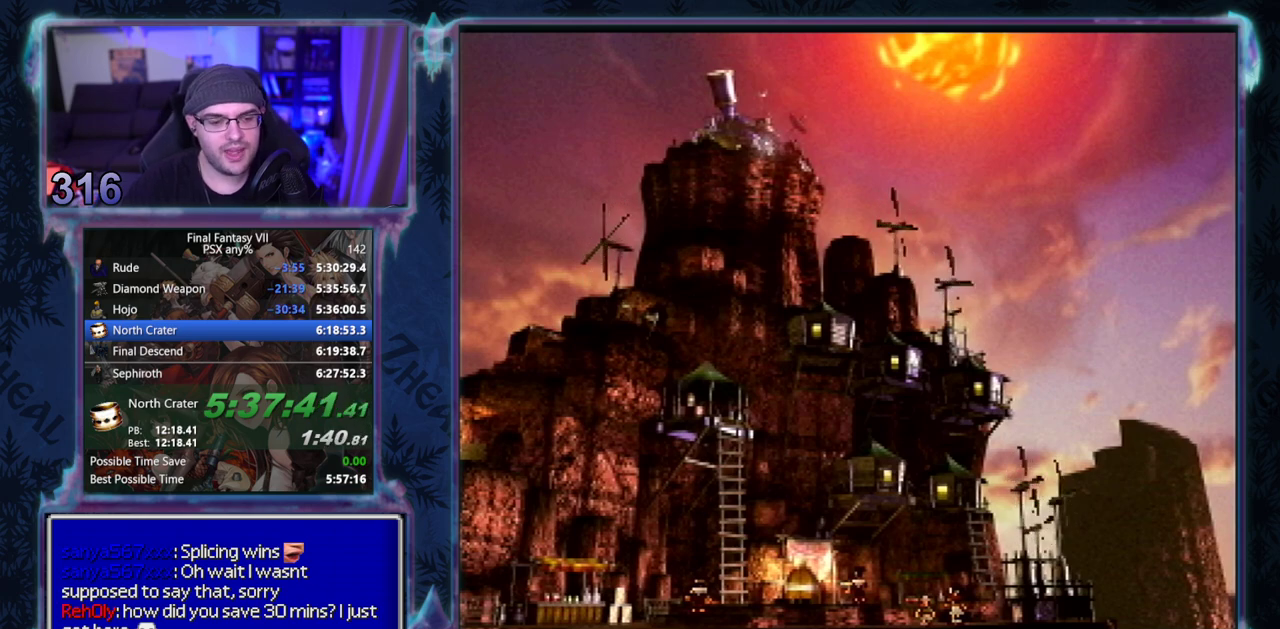
{"buttons": ["CIRCLE"], "left_stick": "center"}
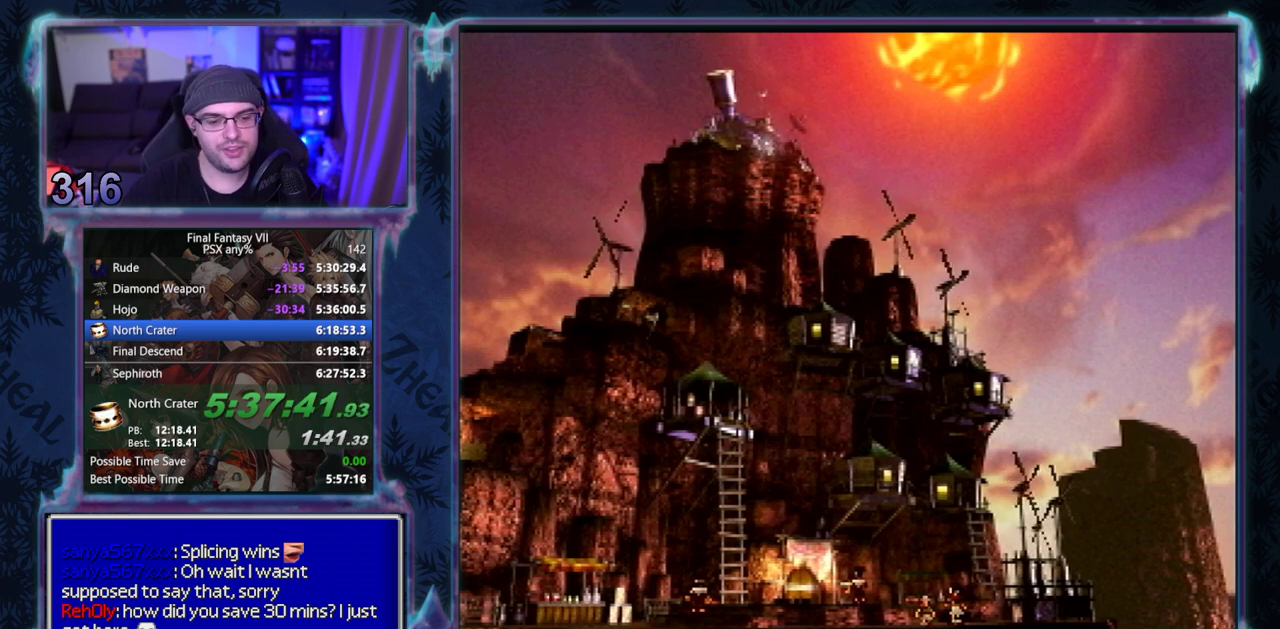
{"buttons": [], "left_stick": "center", "events": [[283, "CIRCLE", "up"]]}
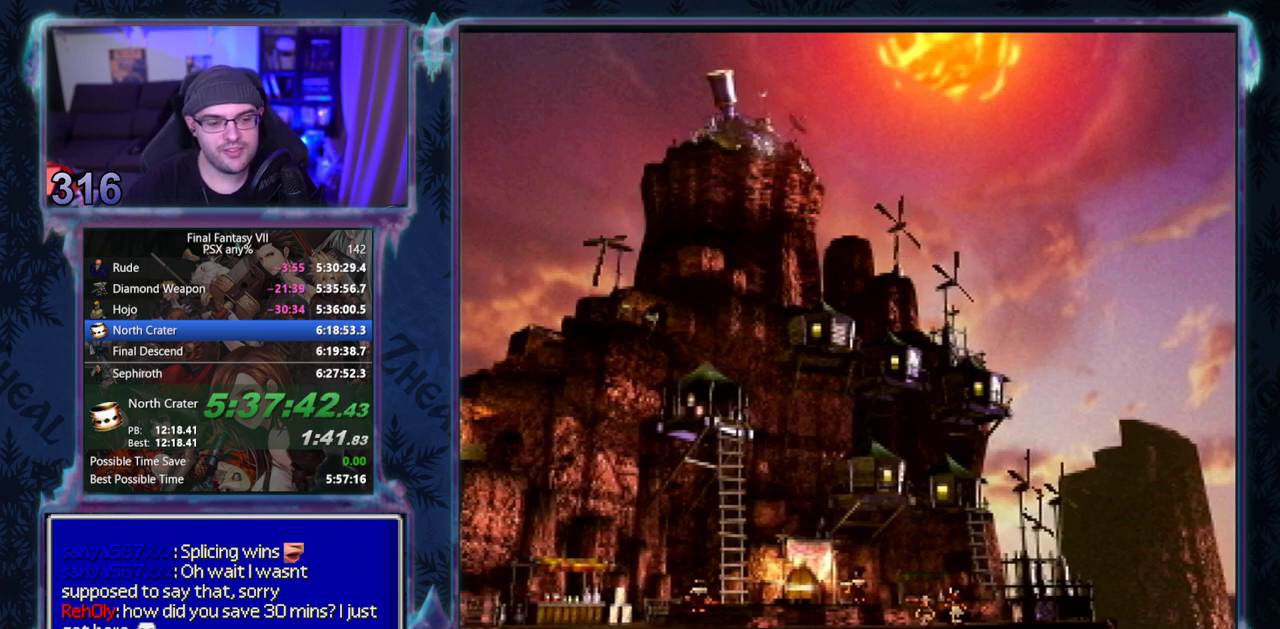
{"buttons": ["CIRCLE"], "left_stick": "center", "events": [[383, "CIRCLE", "down"]]}
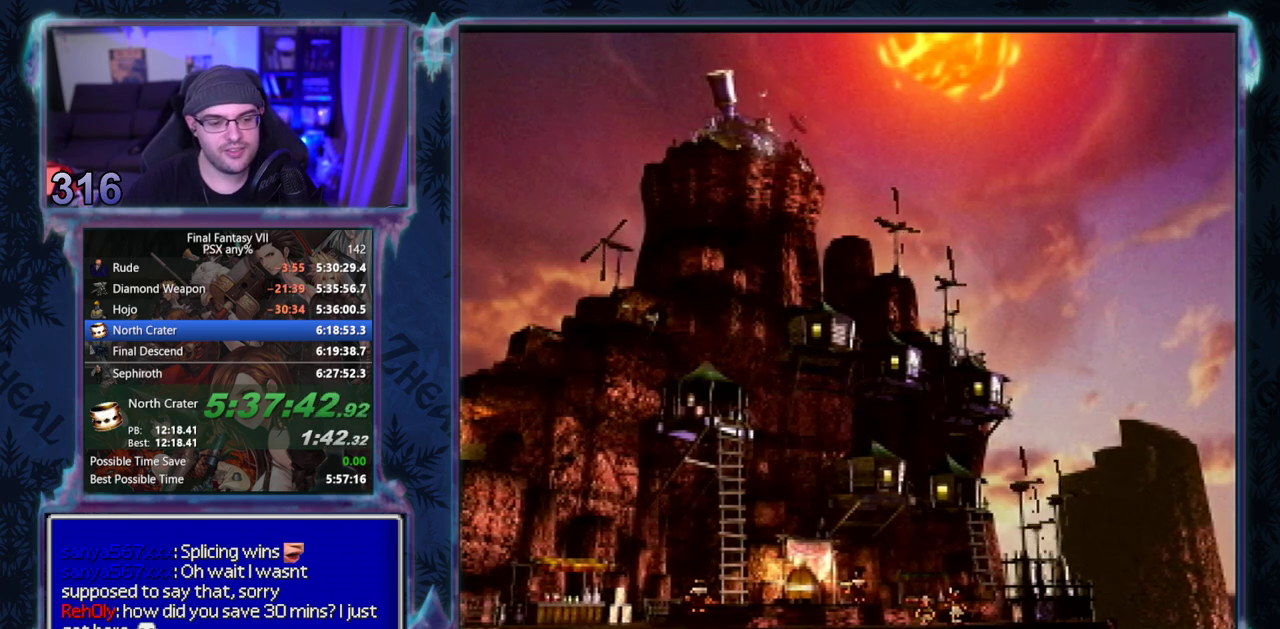
{"buttons": [], "left_stick": "center", "events": [[17, "CIRCLE", "up"], [67, "CIRCLE", "down"], [117, "CIRCLE", "up"], [167, "CIRCLE", "down"], [500, "CIRCLE", "up"]]}
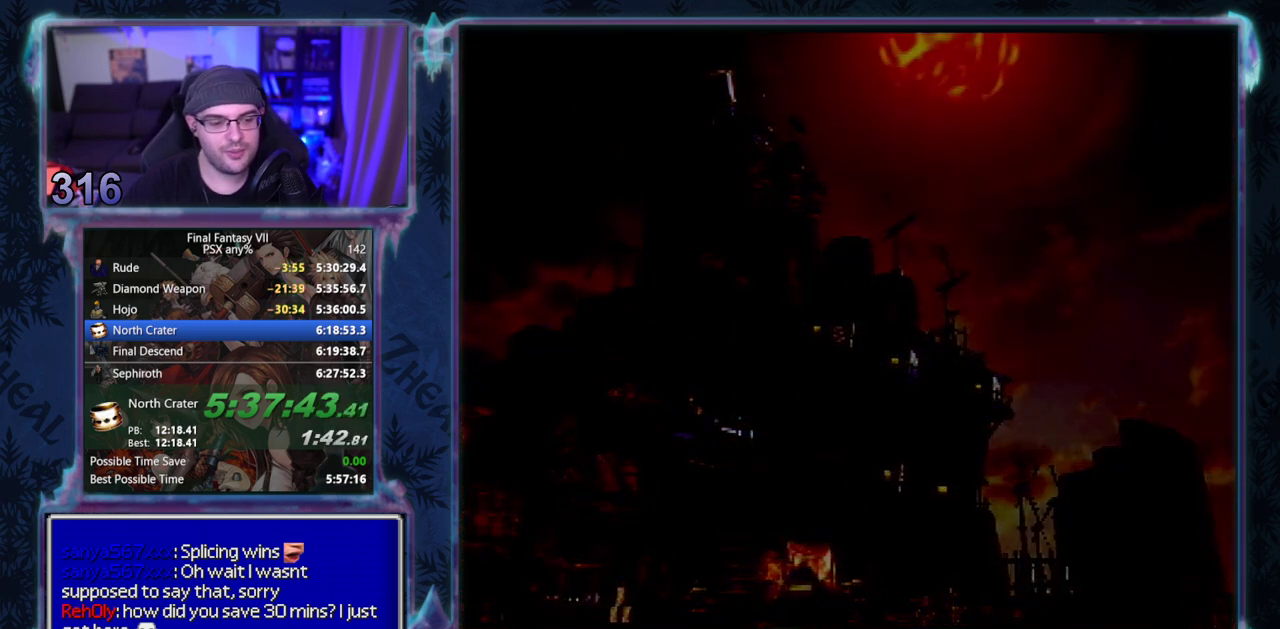
{"buttons": [], "left_stick": "center", "events": []}
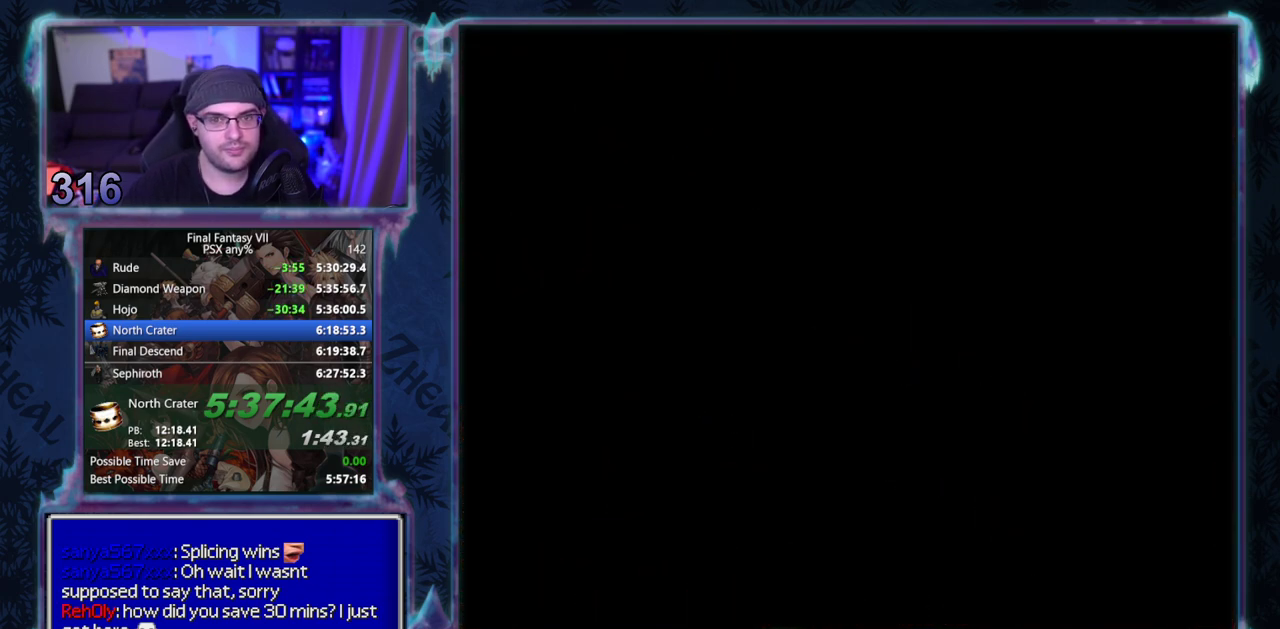
{"buttons": [], "left_stick": "center", "events": []}
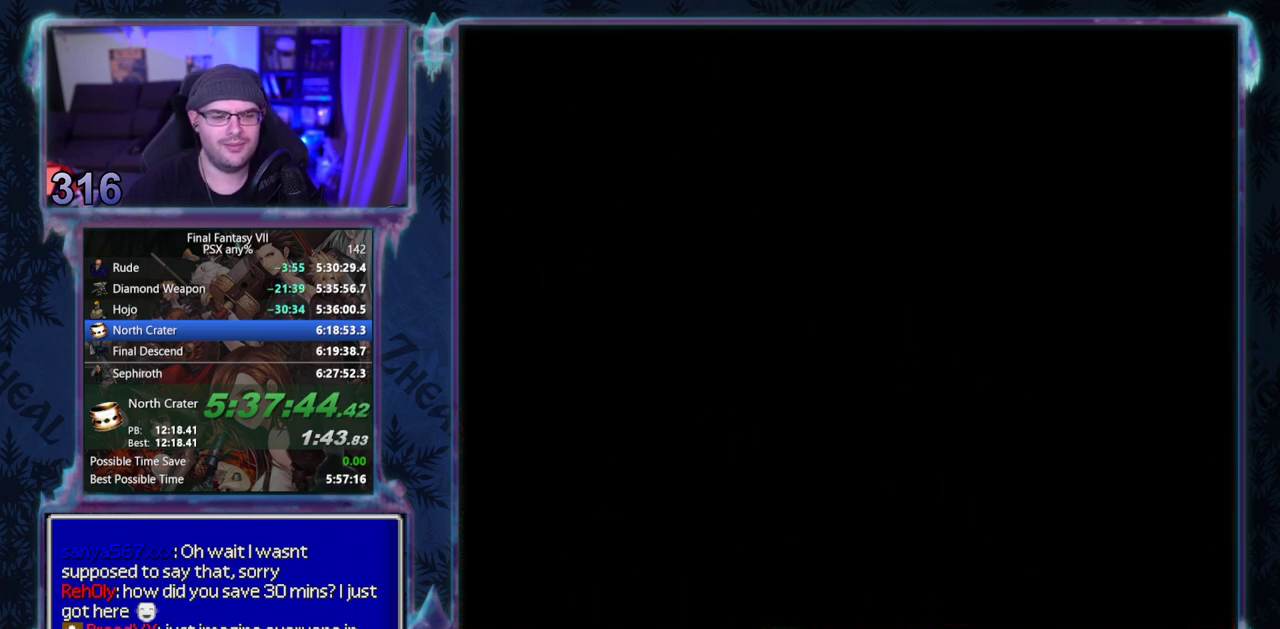
{"buttons": [], "left_stick": "center", "events": []}
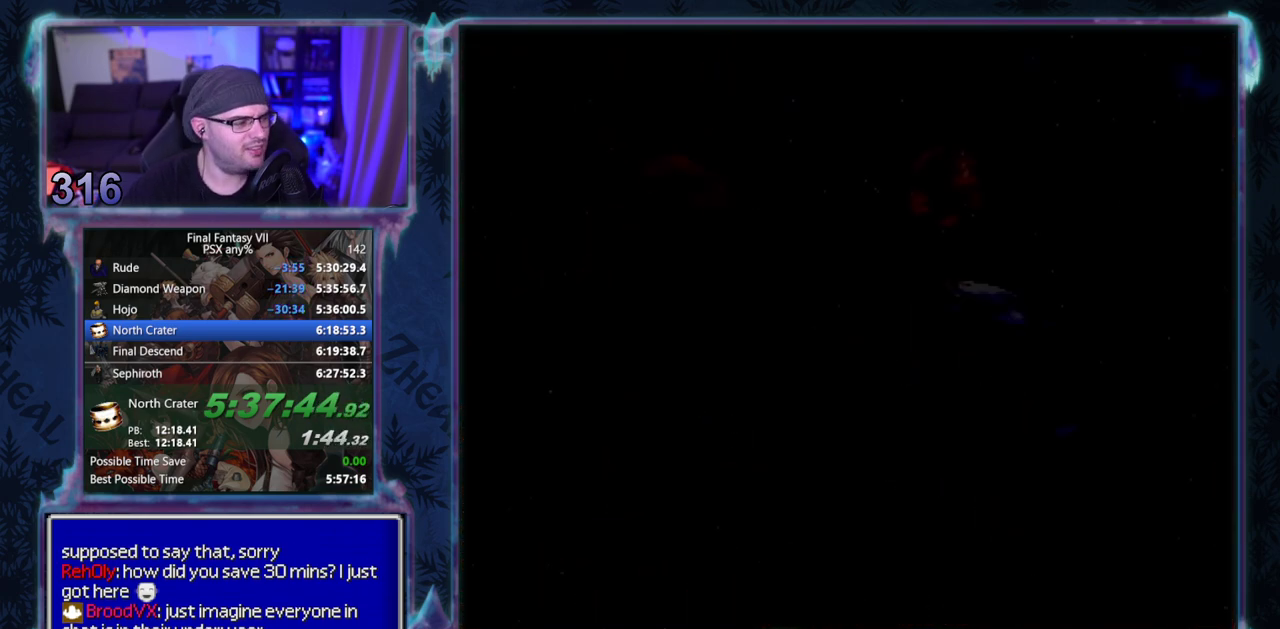
{"buttons": [], "left_stick": "center", "events": []}
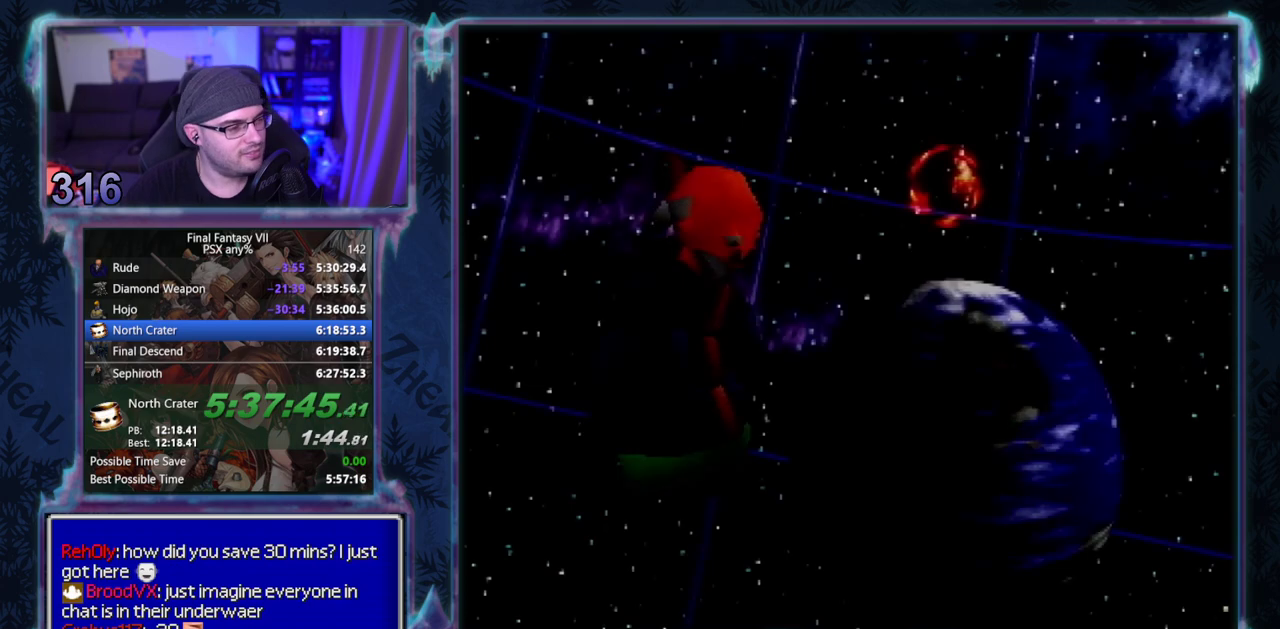
{"buttons": ["CIRCLE"], "left_stick": "center"}
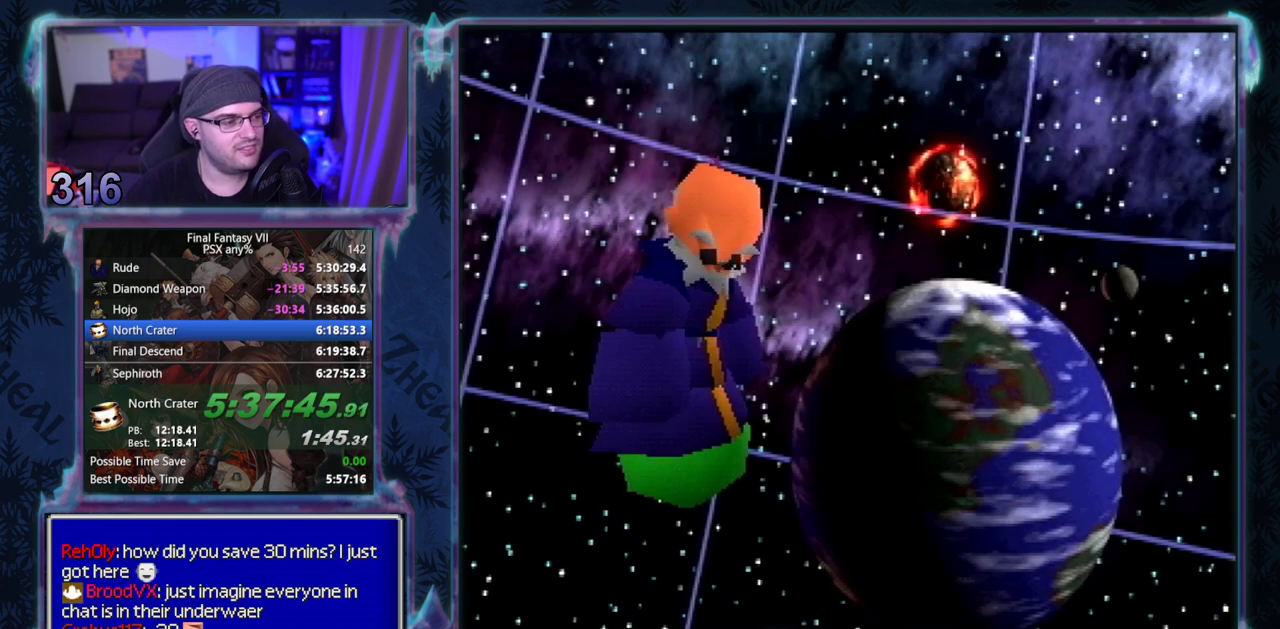
{"buttons": [], "left_stick": "center"}
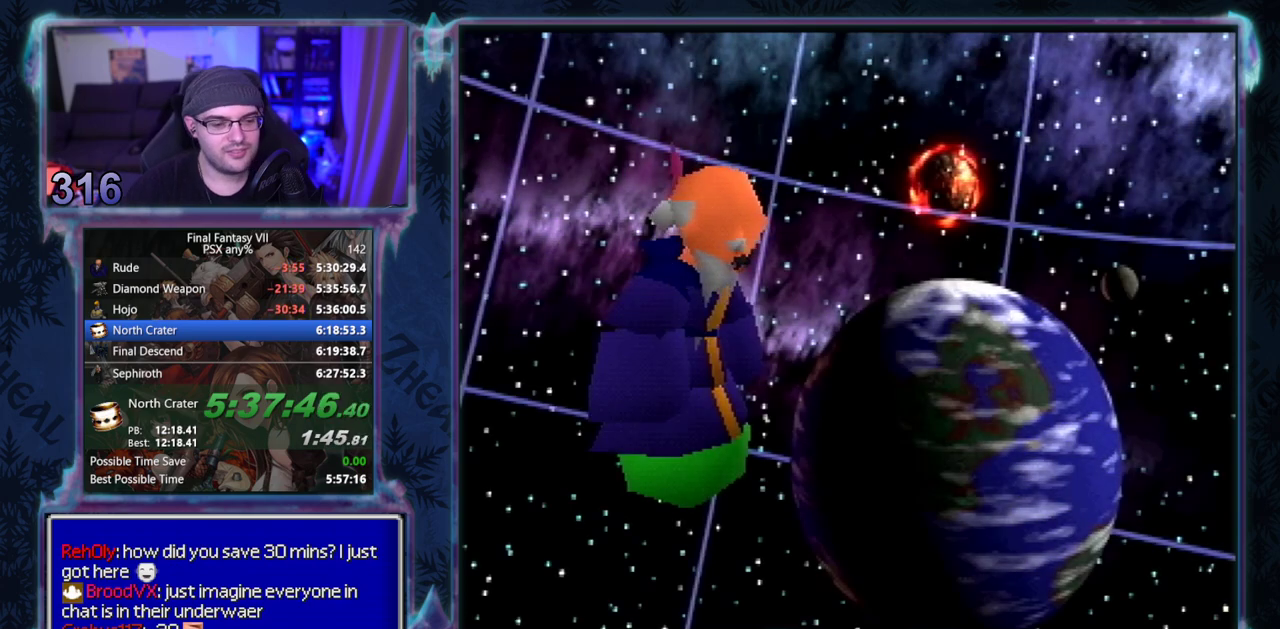
{"buttons": [], "left_stick": "center", "events": []}
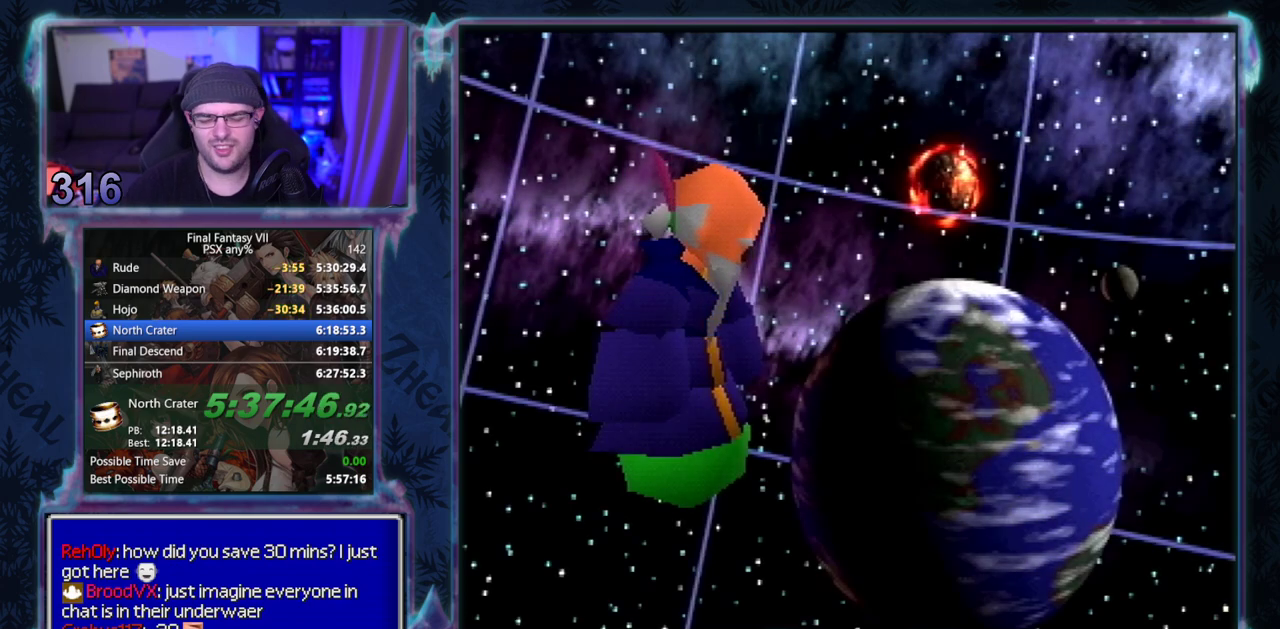
{"buttons": [], "left_stick": "center", "events": []}
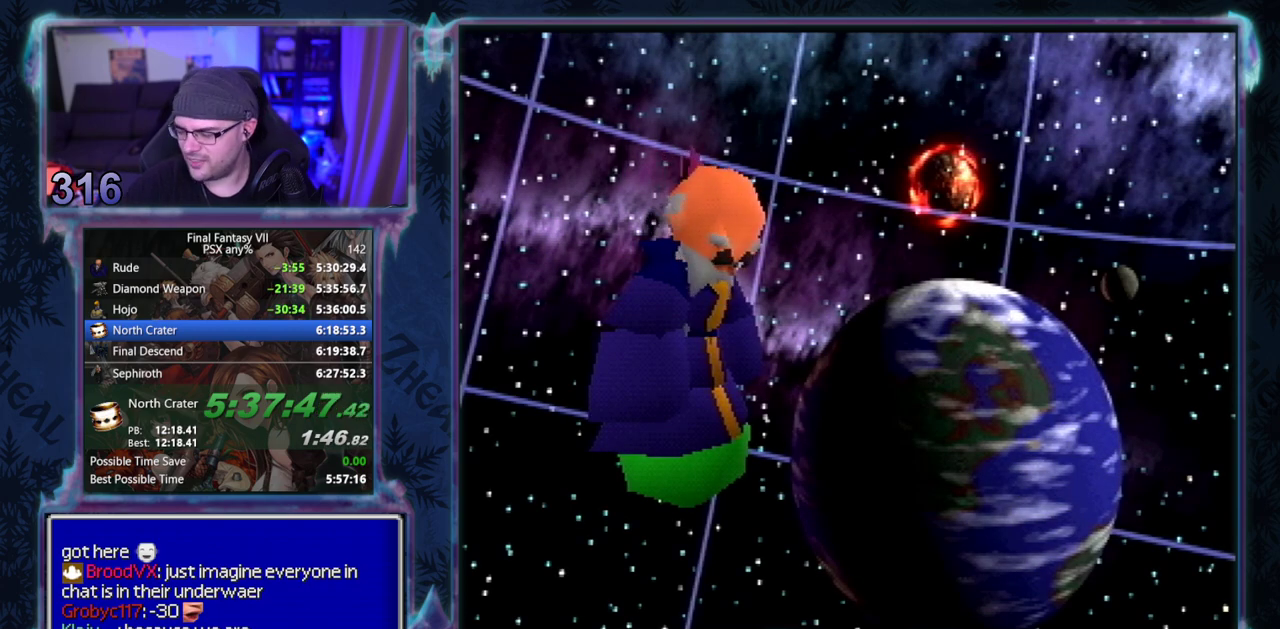
{"buttons": [], "left_stick": "center", "events": []}
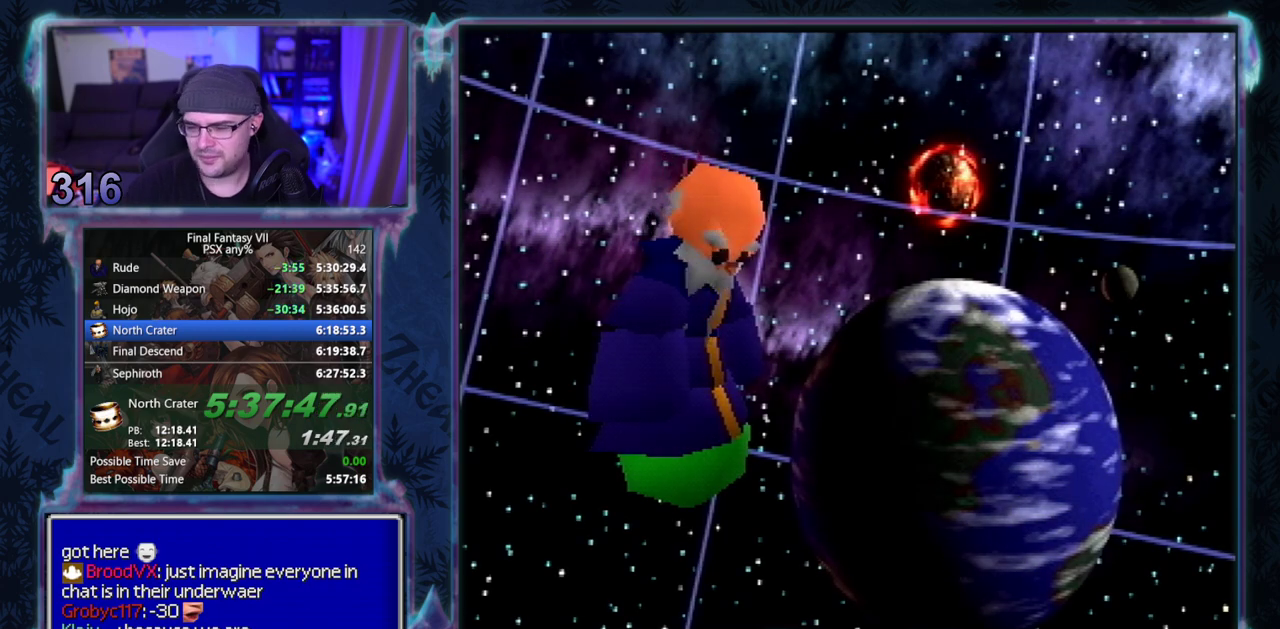
{"buttons": ["CIRCLE"], "left_stick": "center", "events": [[17, "CIRCLE", "down"], [33, "CIRCLE", "up"], [183, "CIRCLE", "down"]]}